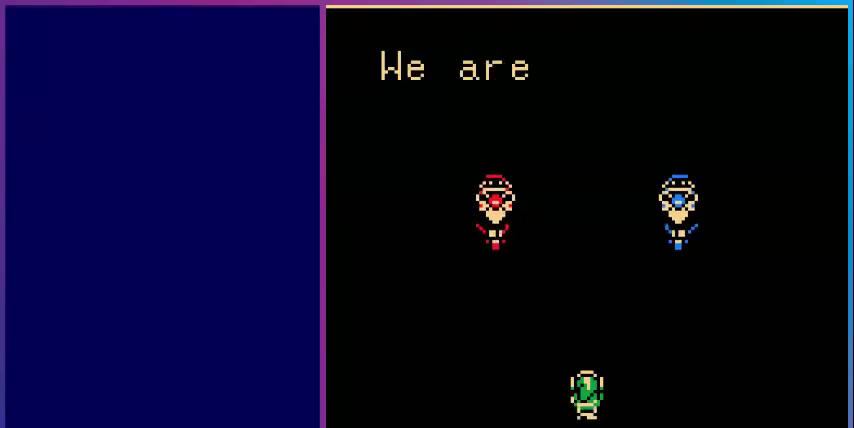
Gameplay with a controller (Nintendo layout); each line is a JSON object with the inputs held at the frame after it. "events" lists button and stick changes between this image and that frame as [ms after this image, input, new state], when the widget could be followed in between. Not read: L3 R3.
{"buttons": [], "events": []}
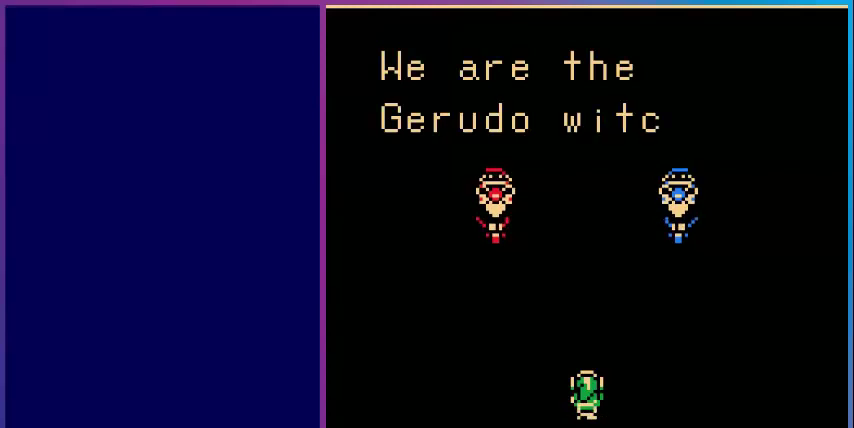
{"buttons": [], "events": []}
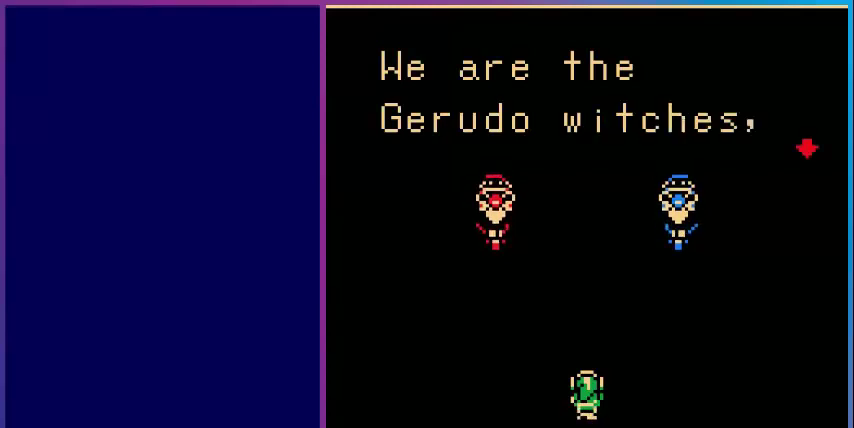
{"buttons": [], "events": [[120, "A", "down"], [320, "A", "up"]]}
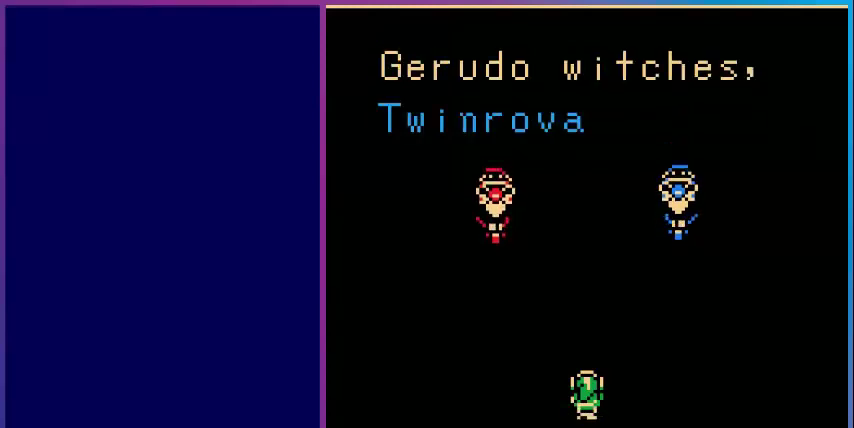
{"buttons": [], "events": []}
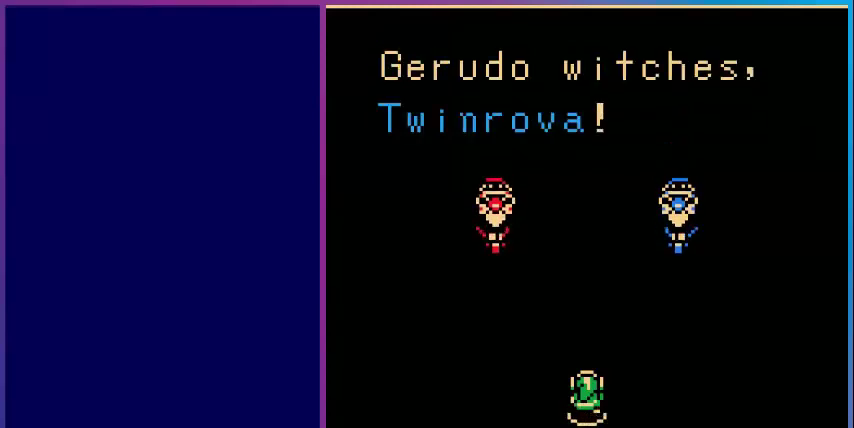
{"buttons": [], "events": [[280, "A", "down"], [400, "A", "up"]]}
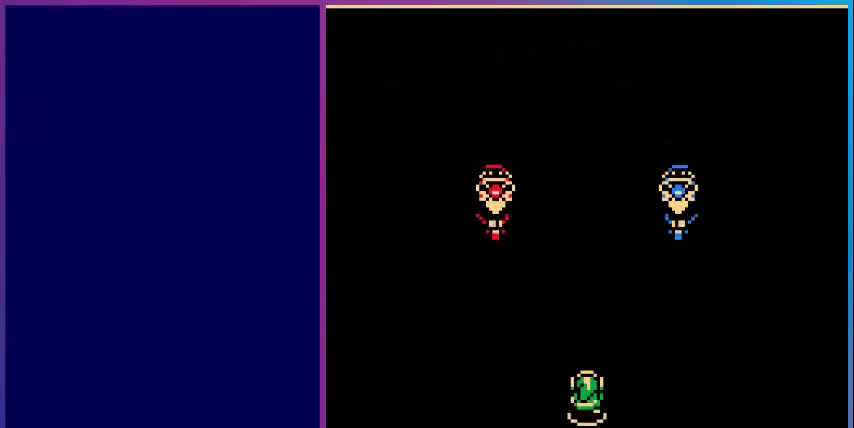
{"buttons": [], "events": []}
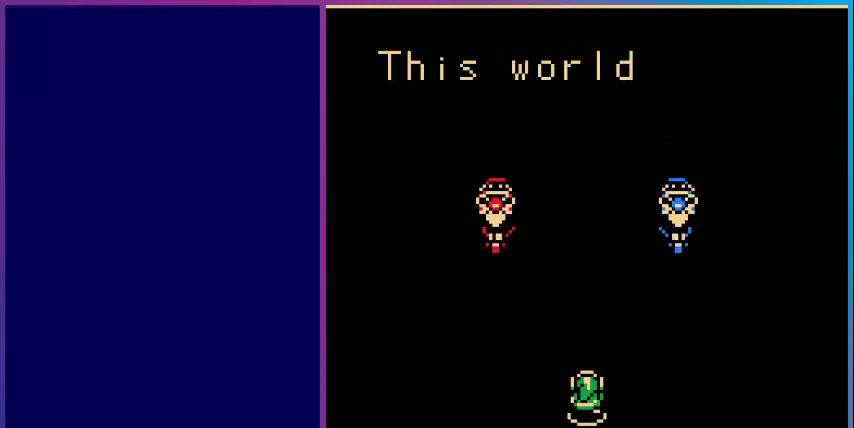
{"buttons": [], "events": []}
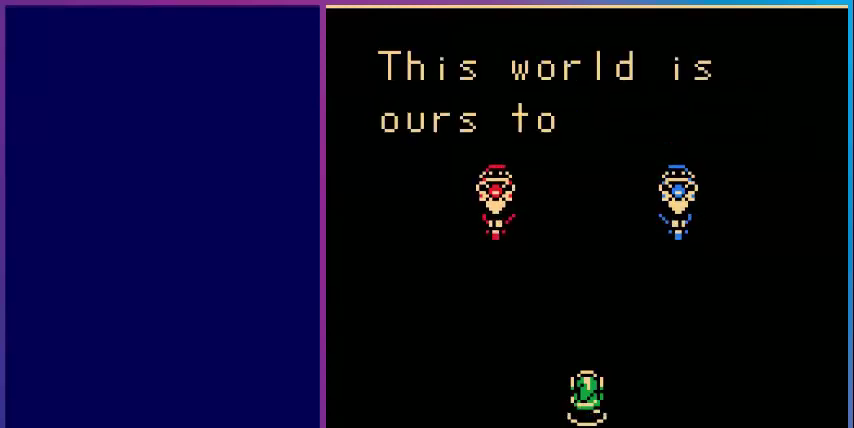
{"buttons": [], "events": []}
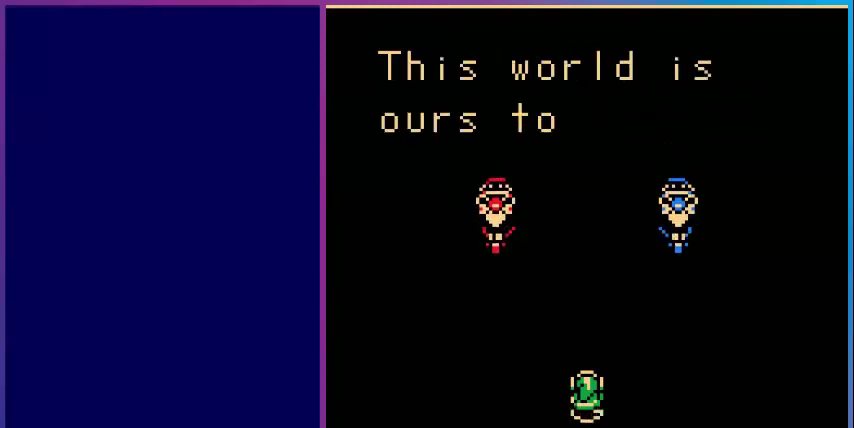
{"buttons": ["A"], "events": [[320, "A", "down"]]}
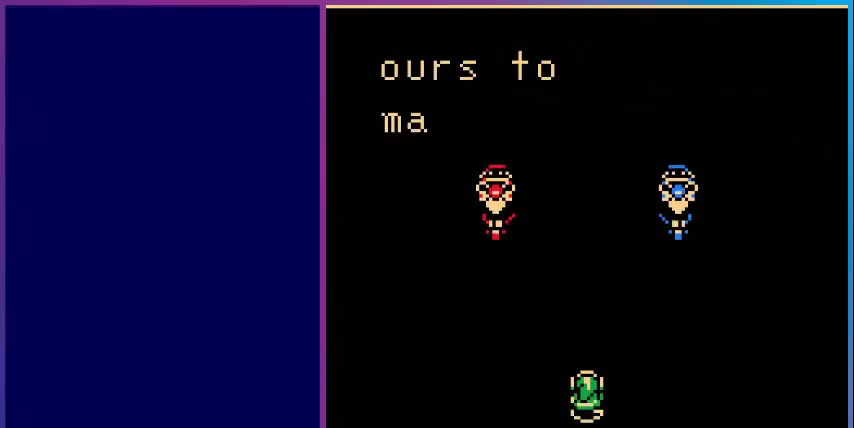
{"buttons": [], "events": [[40, "A", "up"]]}
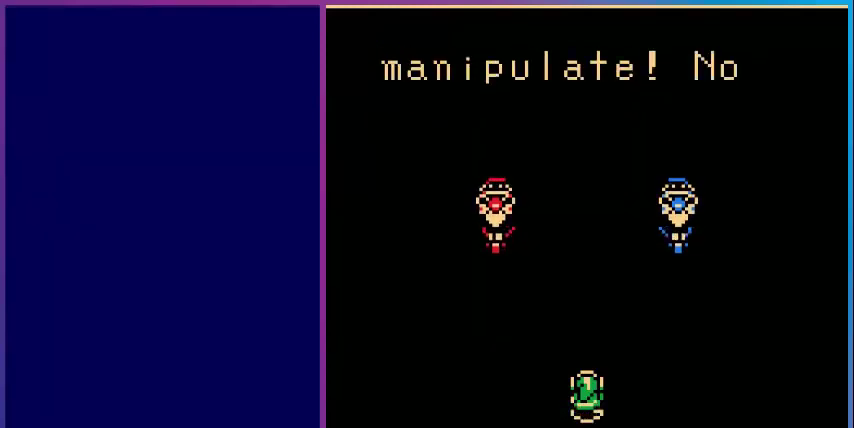
{"buttons": [], "events": []}
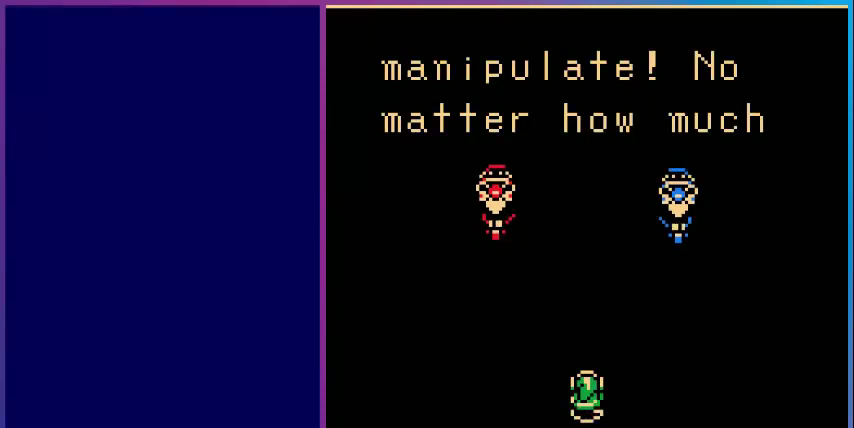
{"buttons": [], "events": []}
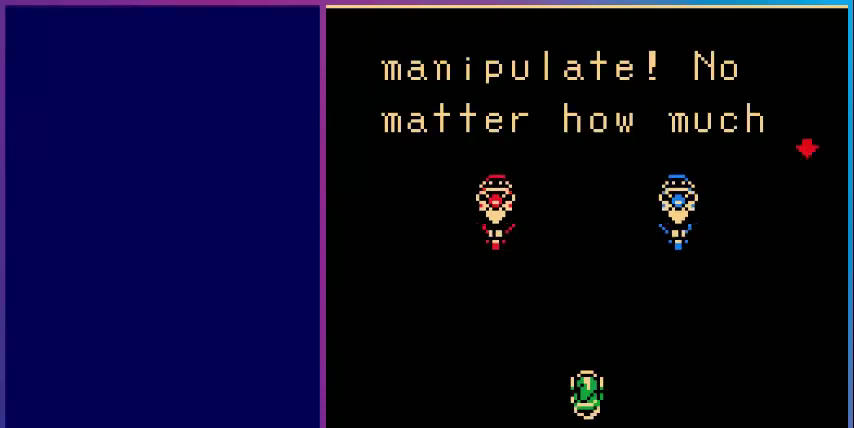
{"buttons": ["A"], "events": [[480, "A", "down"]]}
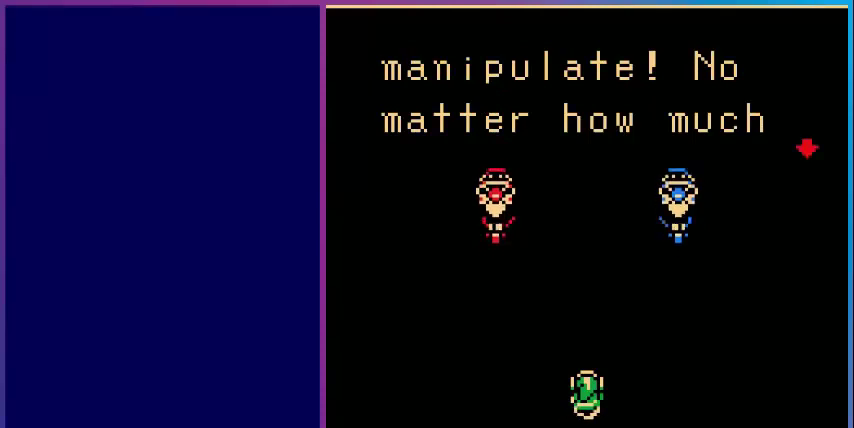
{"buttons": [], "events": [[200, "A", "up"]]}
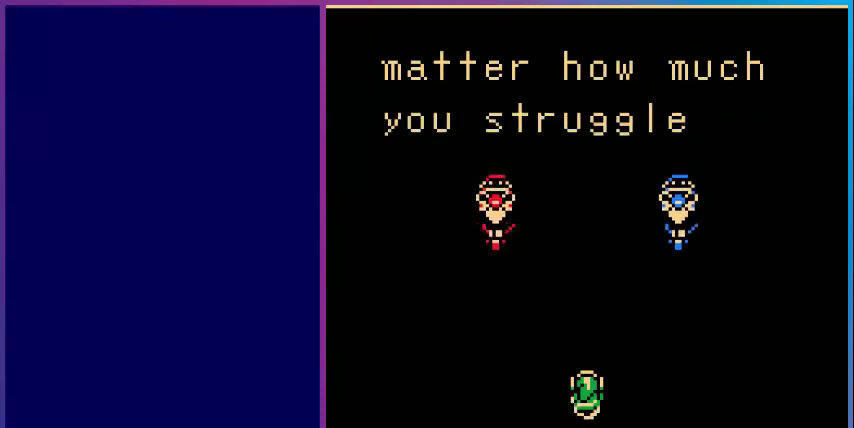
{"buttons": [], "events": []}
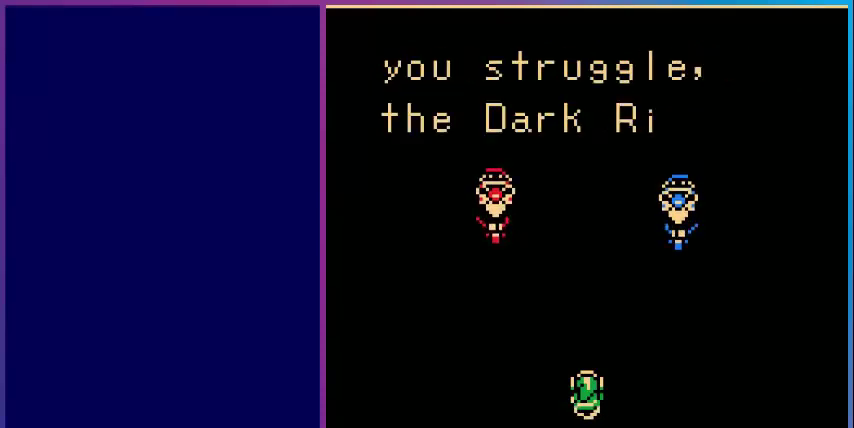
{"buttons": ["A"], "events": [[320, "A", "down"]]}
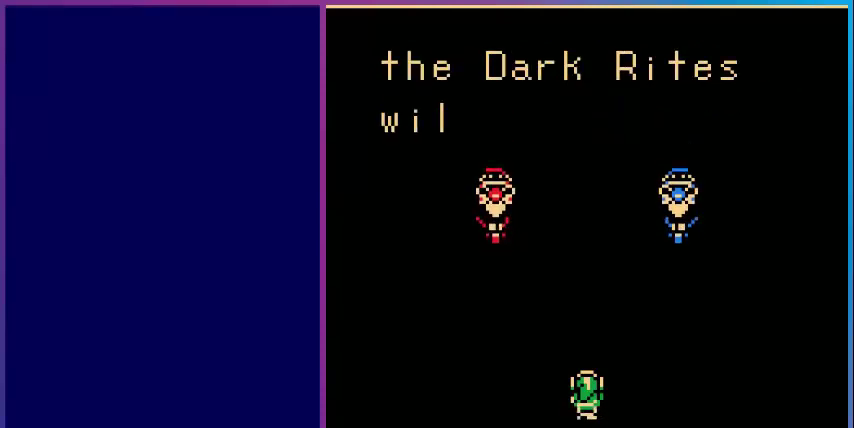
{"buttons": [], "events": [[40, "A", "up"]]}
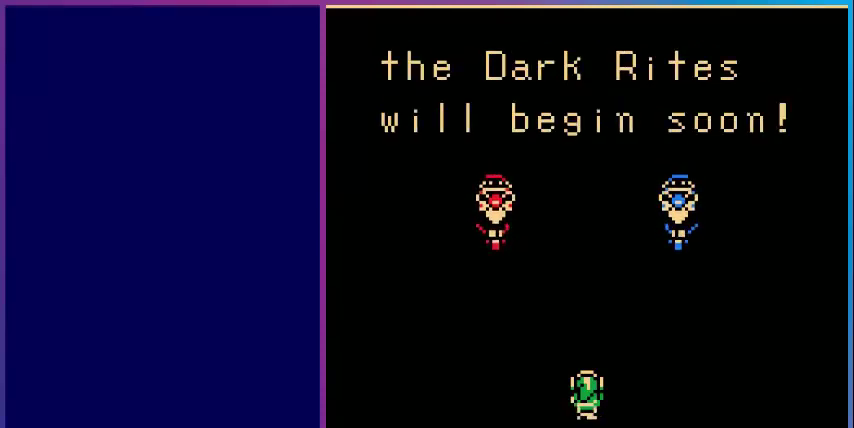
{"buttons": ["A"], "events": [[400, "A", "down"]]}
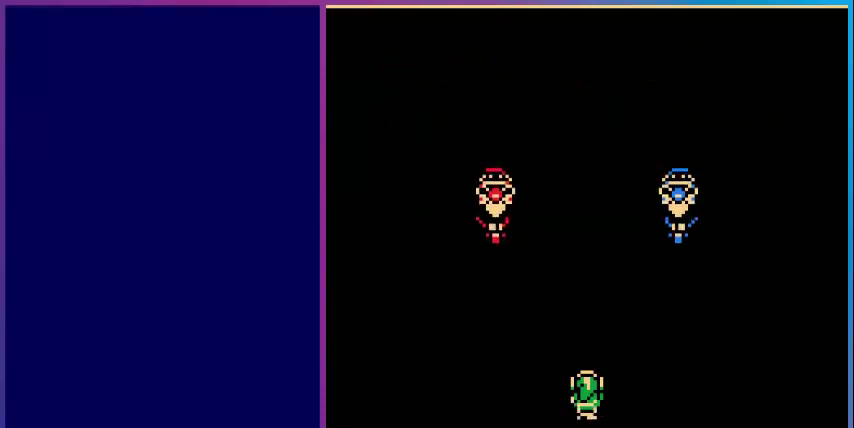
{"buttons": [], "events": [[80, "A", "up"]]}
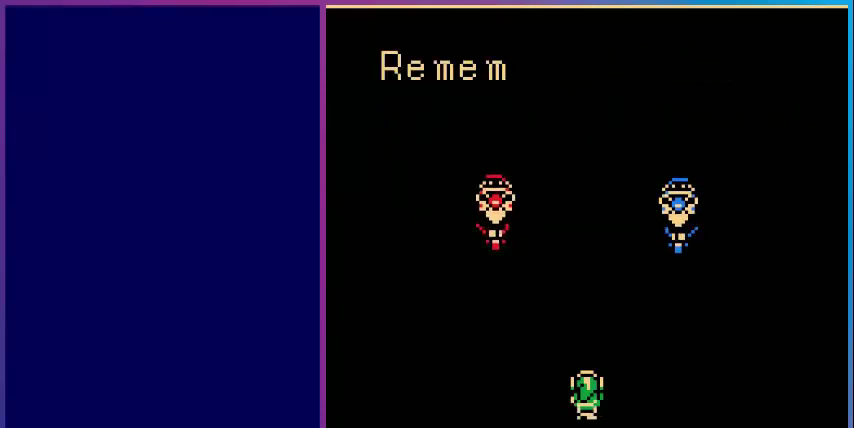
{"buttons": [], "events": []}
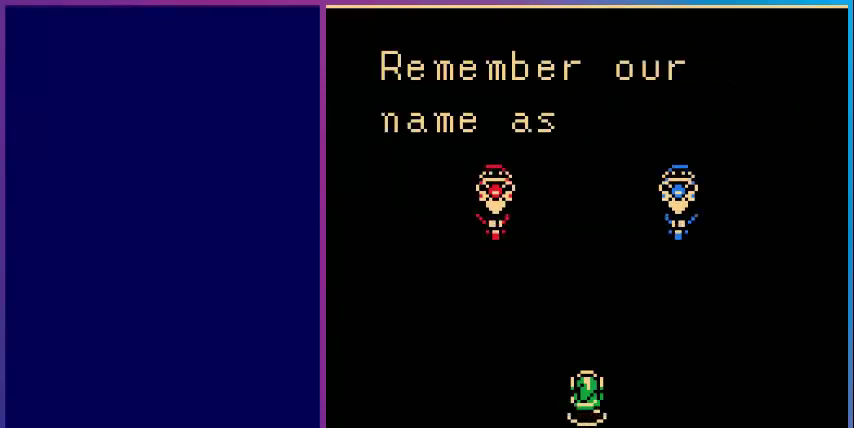
{"buttons": [], "events": []}
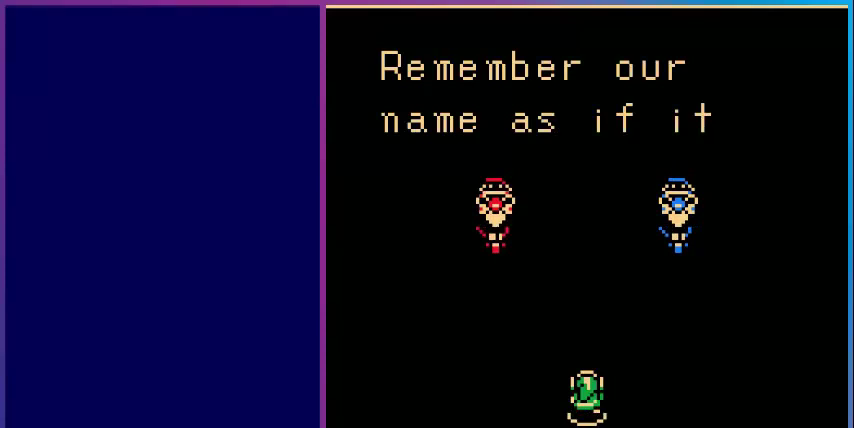
{"buttons": [], "events": []}
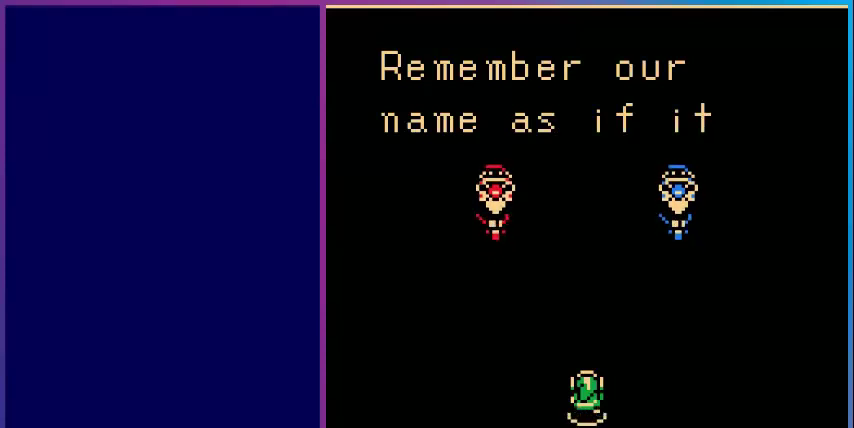
{"buttons": ["A"], "events": [[360, "A", "down"]]}
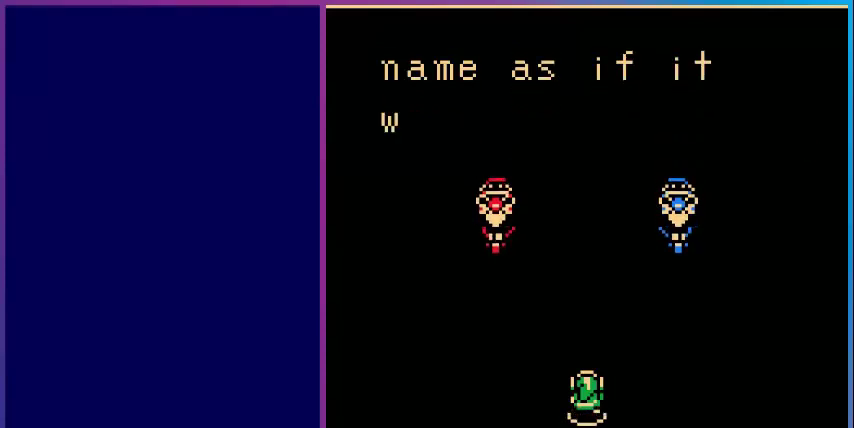
{"buttons": [], "events": [[120, "A", "up"]]}
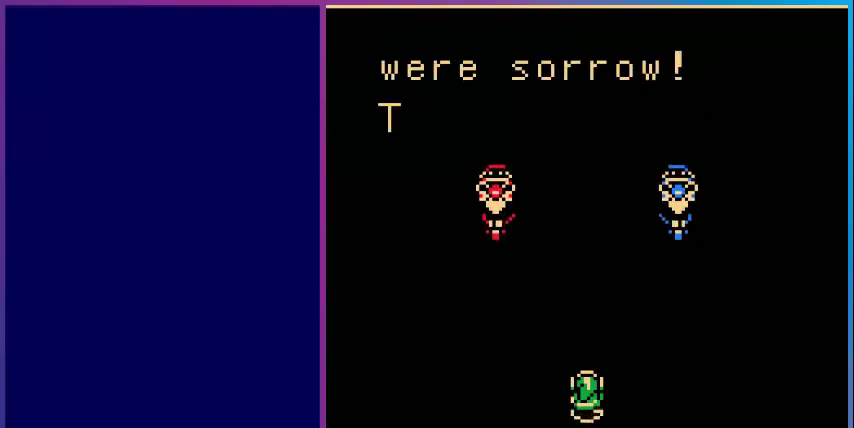
{"buttons": [], "events": []}
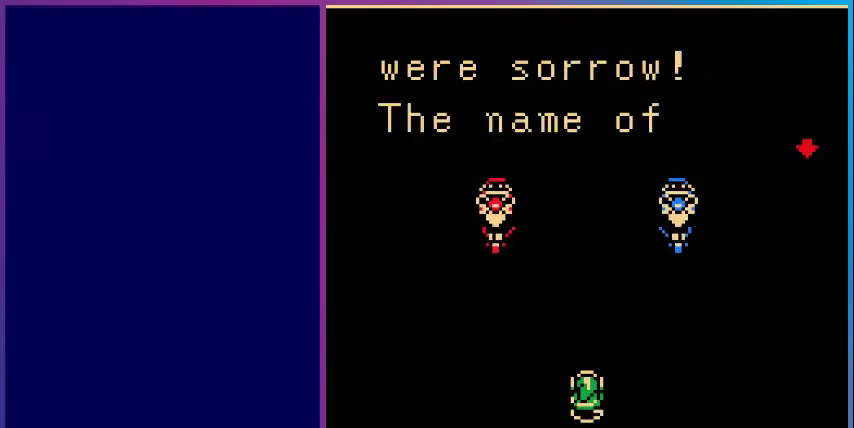
{"buttons": [], "events": []}
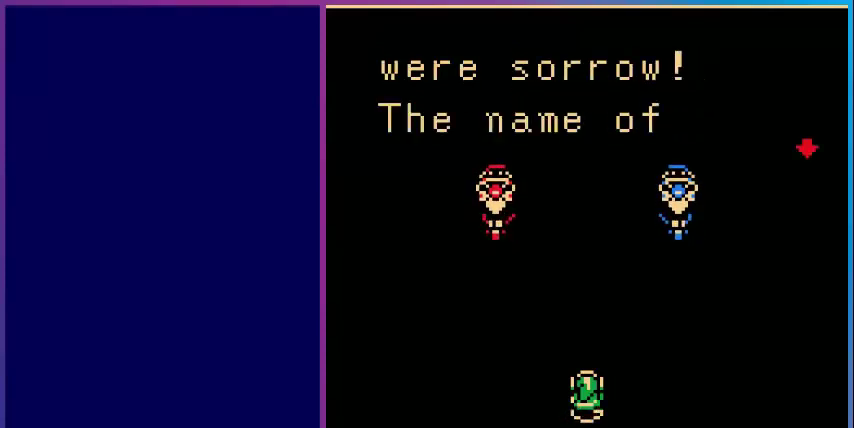
{"buttons": [], "events": [[80, "A", "down"], [280, "A", "up"]]}
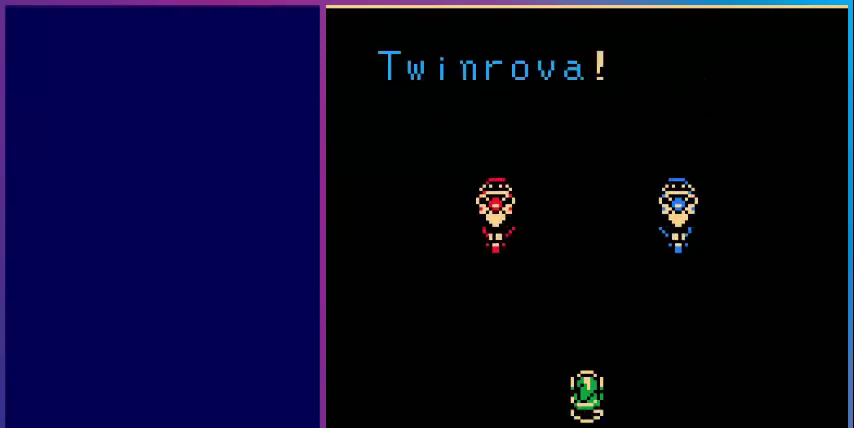
{"buttons": [], "events": []}